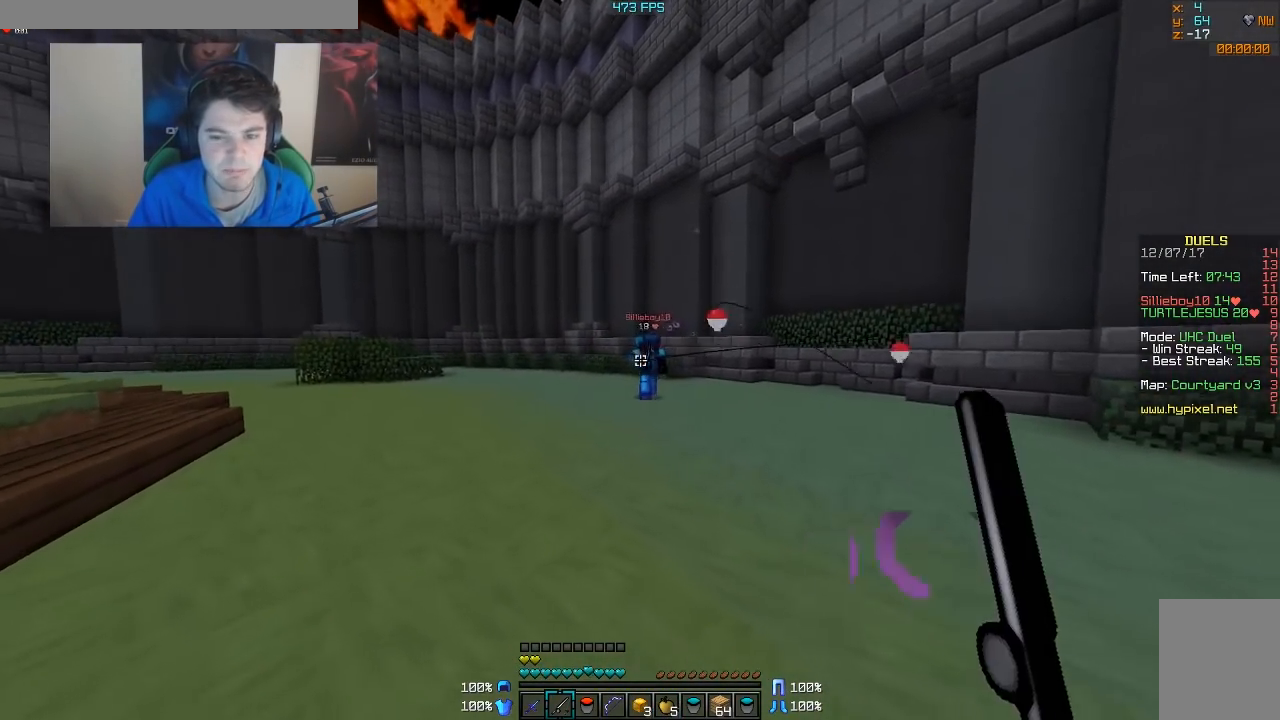
Gameplay with keyboard and mouse; each line is a JSON object with the keys and mouse buttons held at the frame after it. "events" lists presses ("down") and releases ("up") of "a", "d", "s", "w", "mouse_left" and "mouse_right" between this image and that frame as [ms after this image, input, new state], when the widget could be followed in between. "mouse_left", "mouse_right" = the "left", "right" buttons of the "mouse" list. No other keys are recorded. Fast repeated clicks can show as one long hold. Mouse movement is not recorded.
{"keys": ["a", "w"], "mouse": [], "events": [[267, "mouse_right", "down"], [317, "mouse_right", "up"]]}
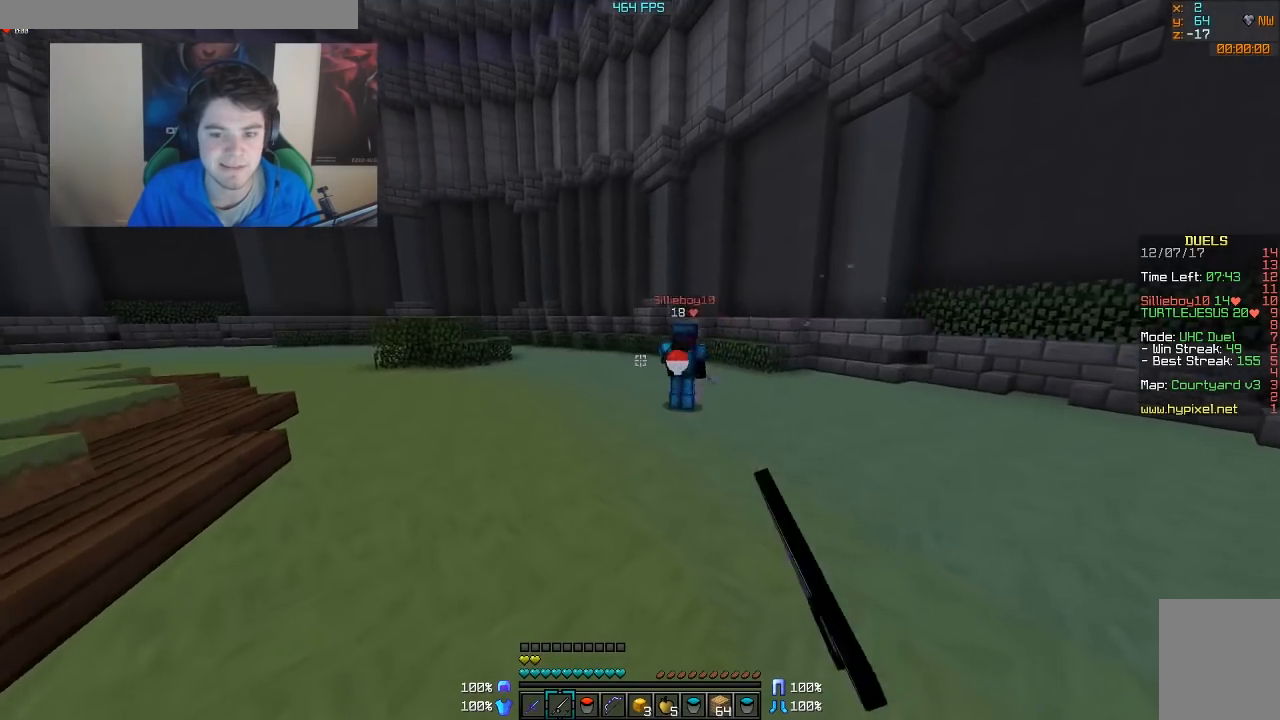
{"keys": ["a", "w"], "mouse": ["right"], "events": [[17, "mouse_right", "down"], [117, "mouse_right", "up"], [467, "mouse_right", "down"]]}
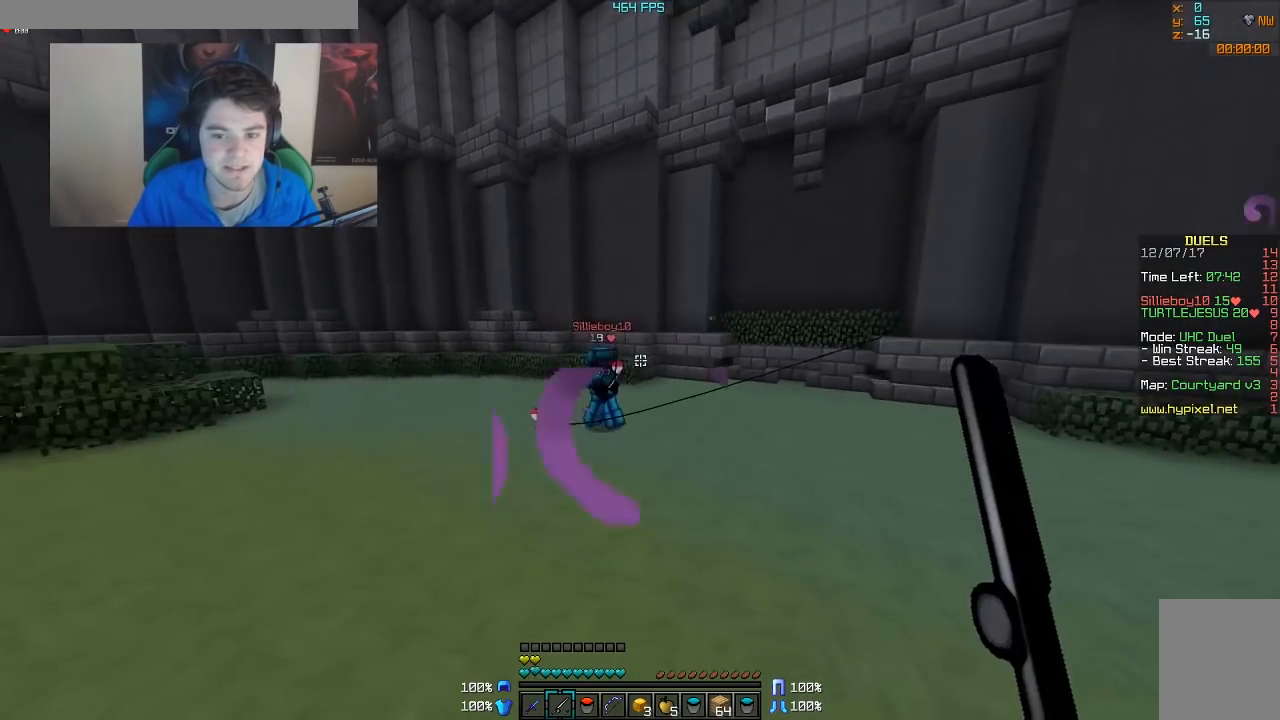
{"keys": ["a", "w"], "mouse": ["right"], "events": [[17, "mouse_right", "up"], [67, "mouse_right", "down"], [117, "mouse_right", "up"], [217, "w", "up"], [367, "w", "down"], [483, "mouse_right", "down"]]}
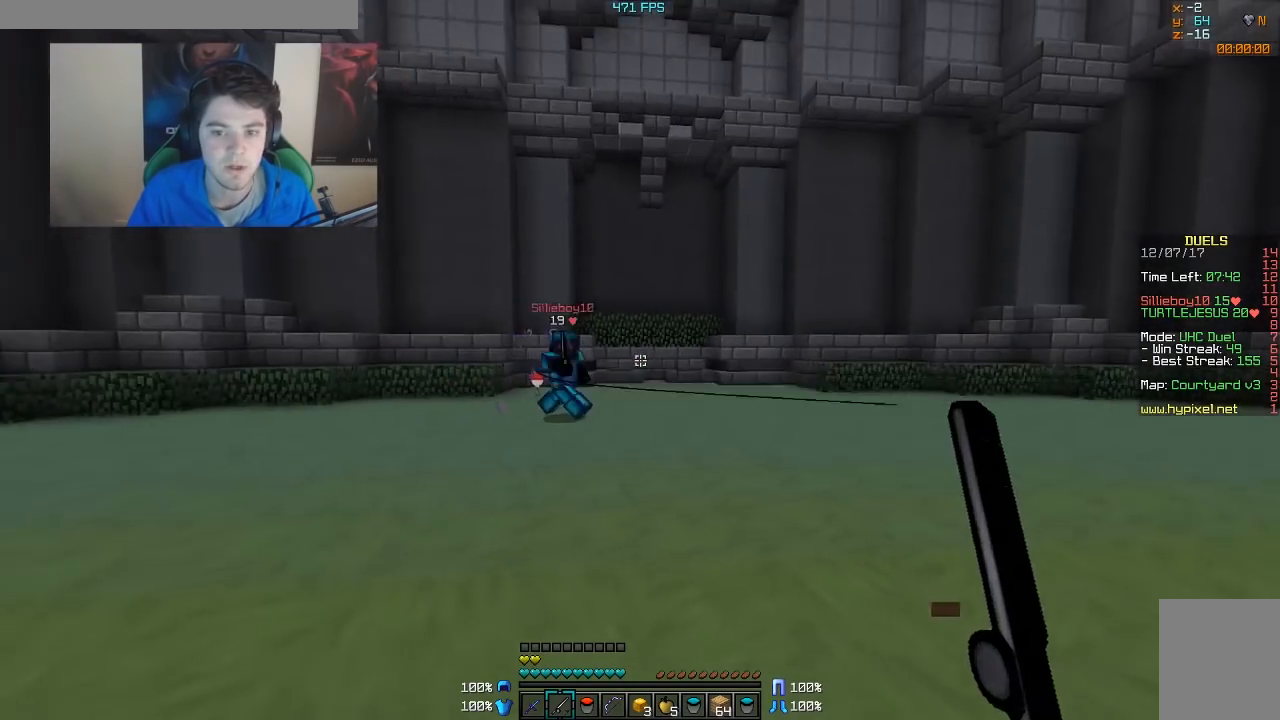
{"keys": ["a", "d"], "mouse": [], "events": [[67, "mouse_right", "up"], [117, "mouse_right", "down"], [167, "mouse_right", "up"], [217, "d", "down"], [317, "d", "up"], [417, "d", "down"], [467, "w", "up"]]}
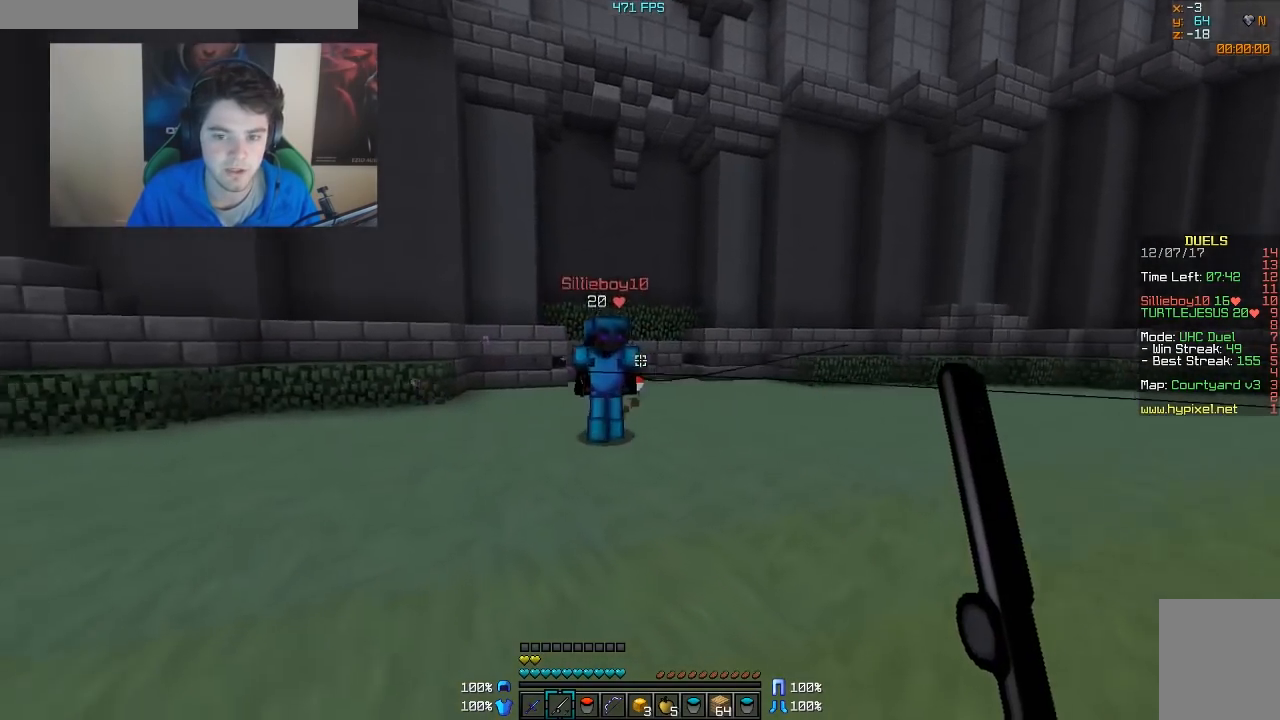
{"keys": ["w"], "mouse": ["left"], "events": [[17, "a", "up"], [17, "mouse_right", "down"], [117, "mouse_right", "up"], [167, "mouse_right", "down"], [167, "w", "down"], [217, "mouse_right", "up"], [267, "mouse_left", "down"], [317, "mouse_left", "up"], [367, "d", "up"], [367, "mouse_left", "down"], [417, "mouse_left", "up"], [467, "mouse_left", "down"]]}
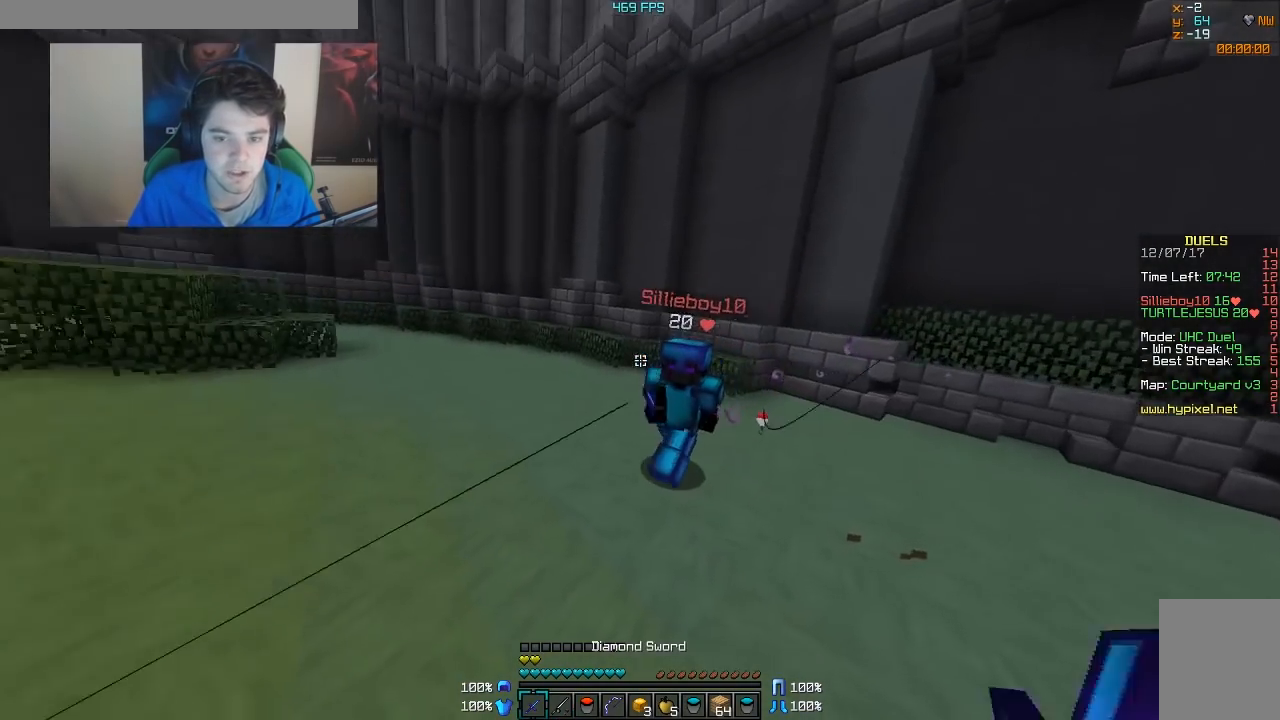
{"keys": ["w"], "mouse": [], "events": [[17, "mouse_left", "up"], [67, "mouse_left", "down"], [117, "mouse_left", "up"], [267, "mouse_left", "down"], [317, "mouse_left", "up"], [417, "mouse_left", "down"], [467, "mouse_left", "up"]]}
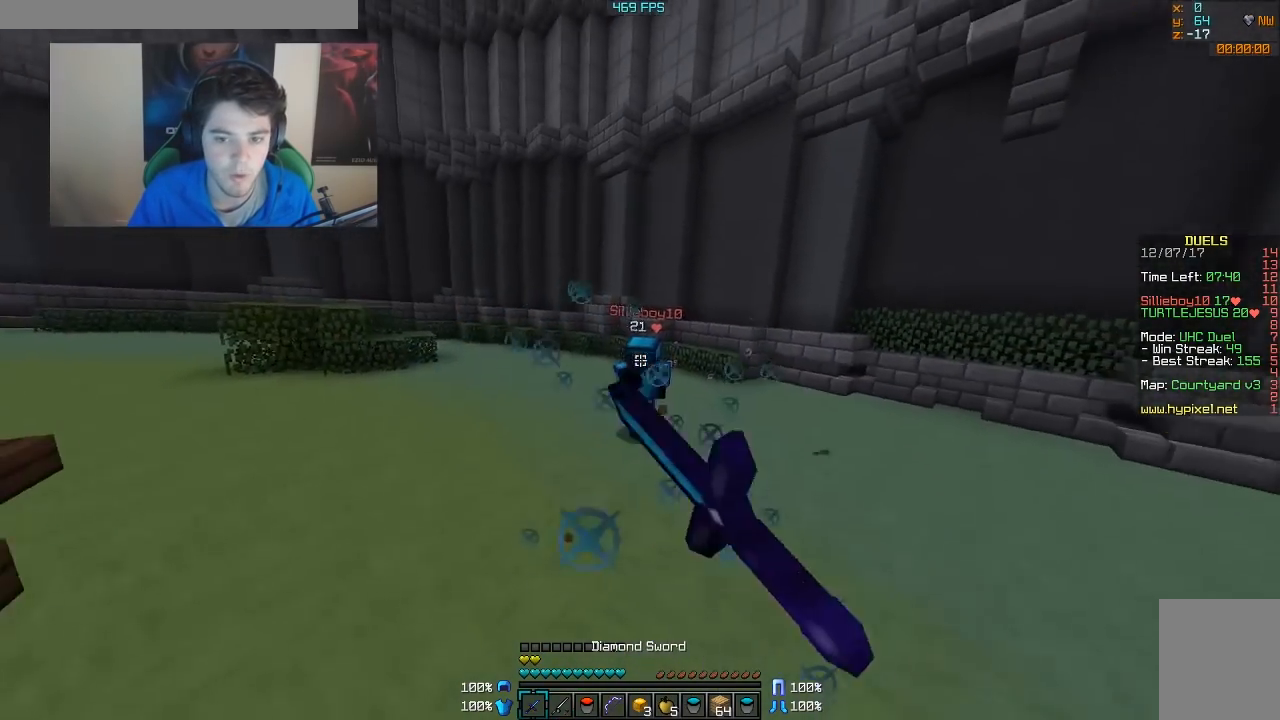
{"keys": ["d", "w"], "mouse": ["right"], "events": [[17, "mouse_left", "down"], [67, "d", "down"], [67, "mouse_left", "up"], [167, "mouse_right", "down"], [217, "mouse_right", "up"], [267, "w", "up"], [417, "w", "down"], [467, "mouse_right", "down"]]}
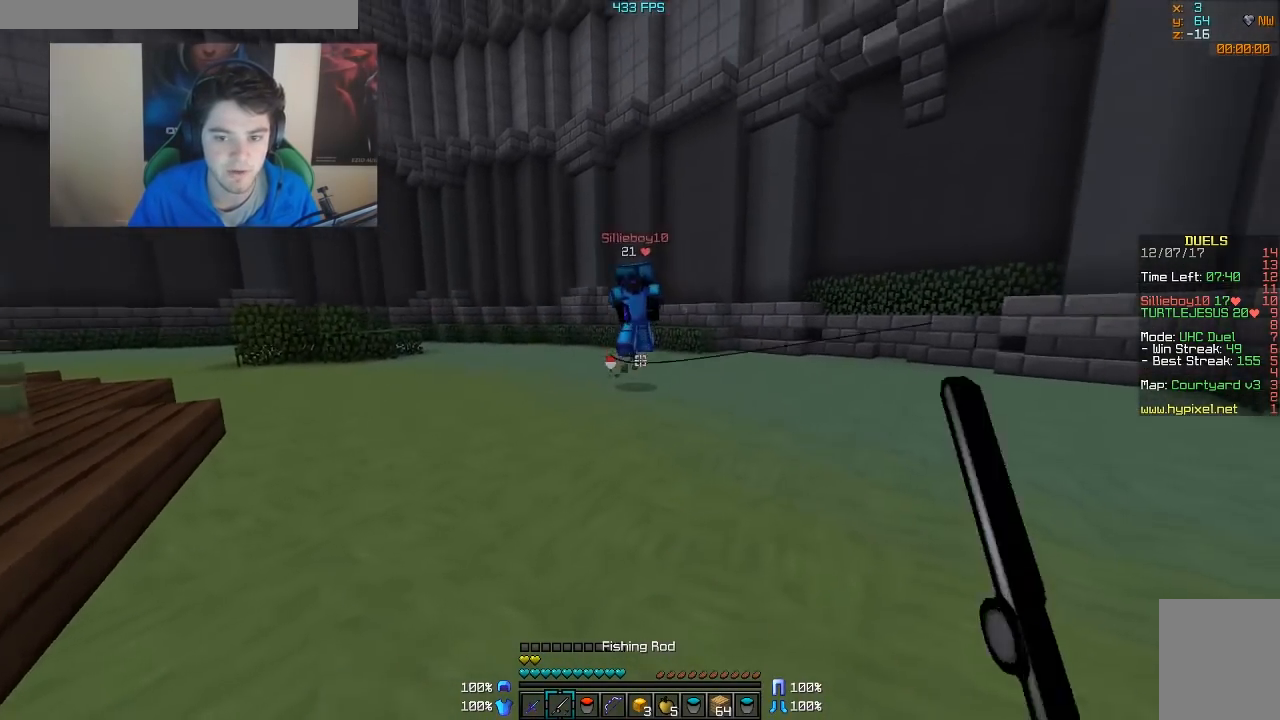
{"keys": ["a", "w"], "mouse": [], "events": [[67, "mouse_right", "up"], [117, "d", "up"], [117, "mouse_right", "down"], [167, "a", "down"], [167, "mouse_right", "up"], [167, "w", "up"], [267, "mouse_right", "down"], [367, "mouse_right", "up"], [417, "mouse_right", "down"], [467, "mouse_right", "up"], [467, "w", "down"]]}
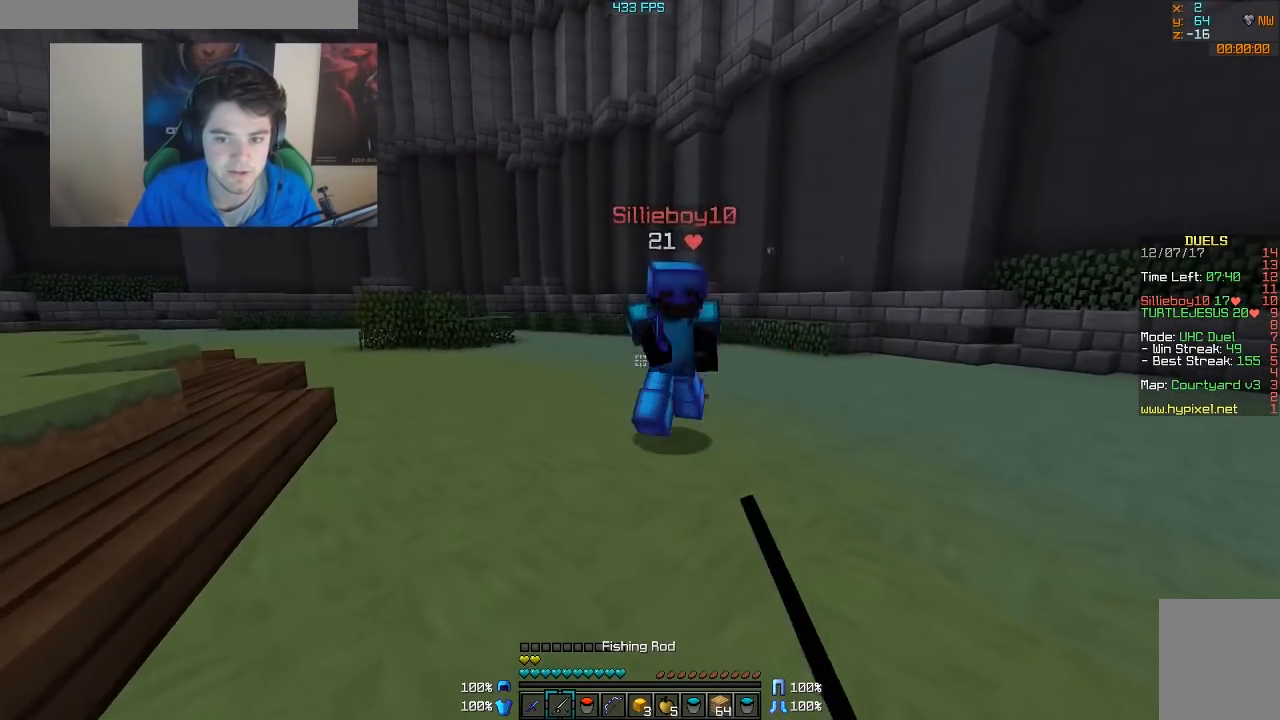
{"keys": ["d"], "mouse": ["left"], "events": [[17, "a", "up"], [67, "mouse_left", "down"], [167, "mouse_left", "up"], [217, "mouse_left", "down"], [367, "d", "down"], [417, "w", "up"]]}
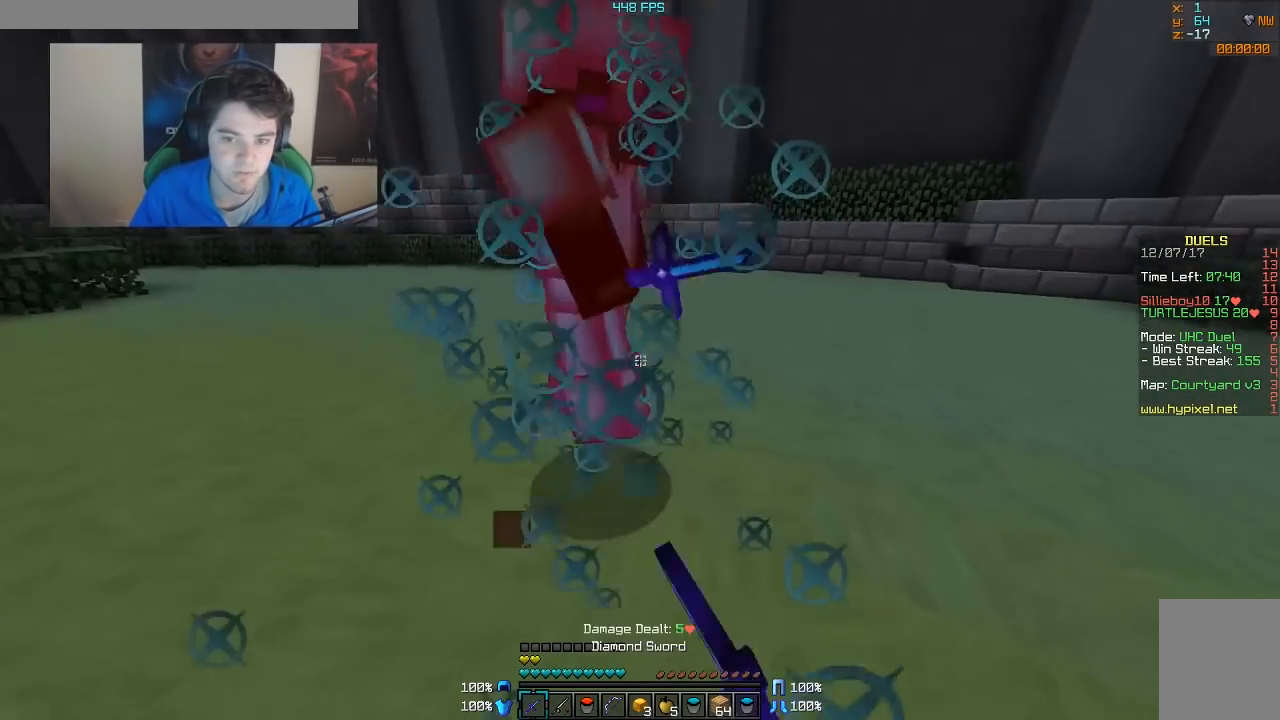
{"keys": ["d"], "mouse": [], "events": [[117, "s", "down"], [217, "mouse_left", "up"], [317, "mouse_right", "down"], [367, "s", "up"], [417, "mouse_right", "up"]]}
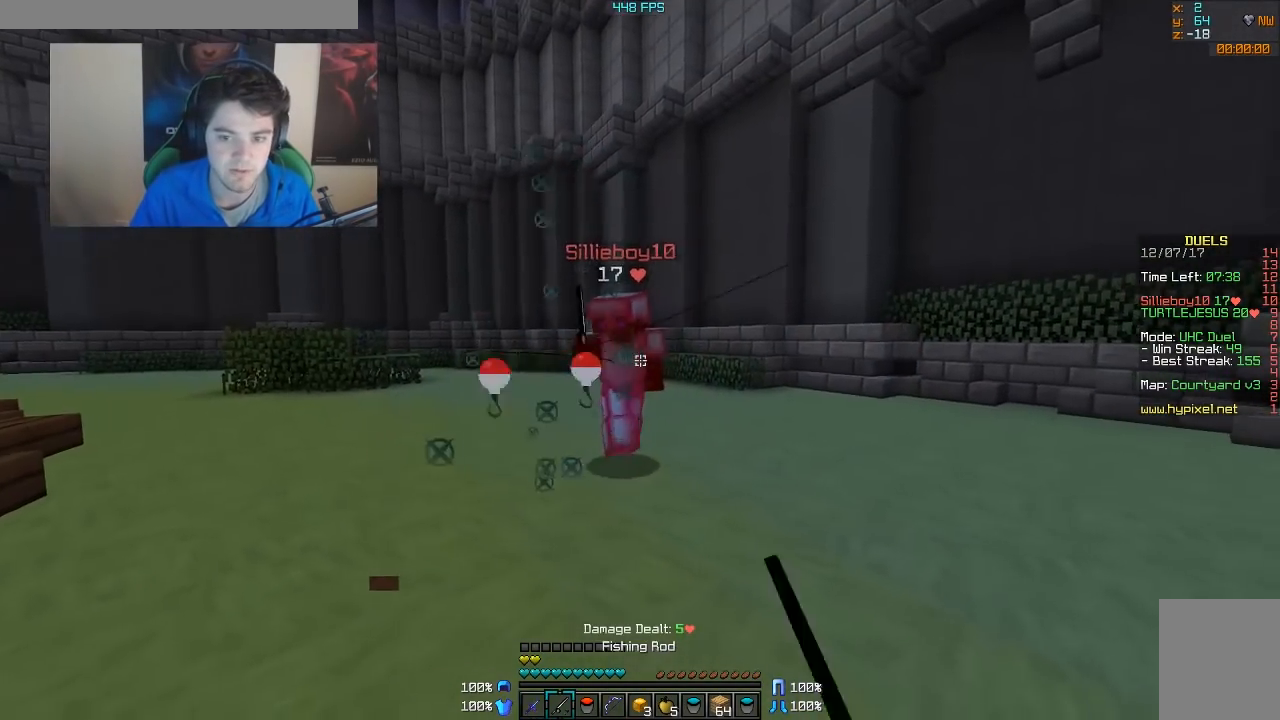
{"keys": ["a"], "mouse": ["left"], "events": [[17, "w", "down"], [117, "d", "up"], [117, "mouse_left", "down"], [167, "mouse_left", "up"], [317, "mouse_left", "down"], [367, "mouse_left", "up"], [417, "mouse_left", "down"], [467, "a", "down"], [467, "w", "up"]]}
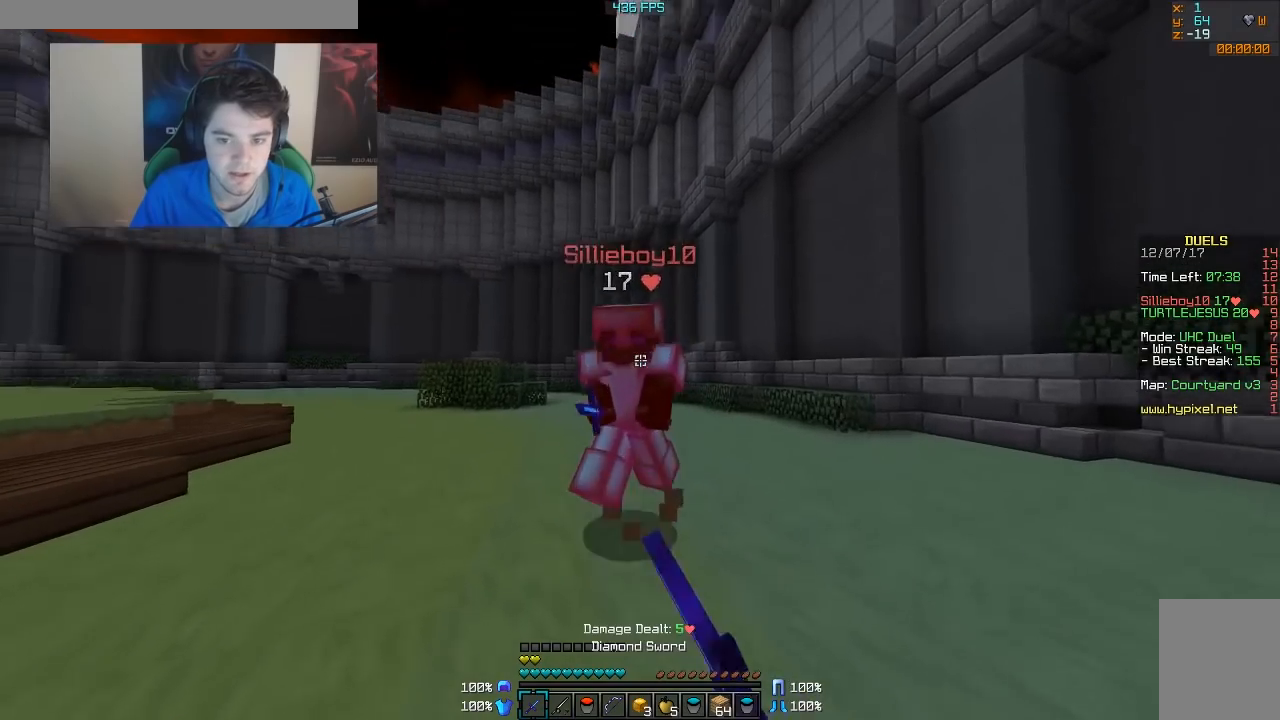
{"keys": [], "mouse": [], "events": [[17, "mouse_left", "up"], [67, "mouse_left", "down"], [67, "s", "down"], [167, "a", "up"], [217, "mouse_left", "up"], [317, "mouse_right", "down"], [417, "mouse_right", "up"], [467, "s", "up"]]}
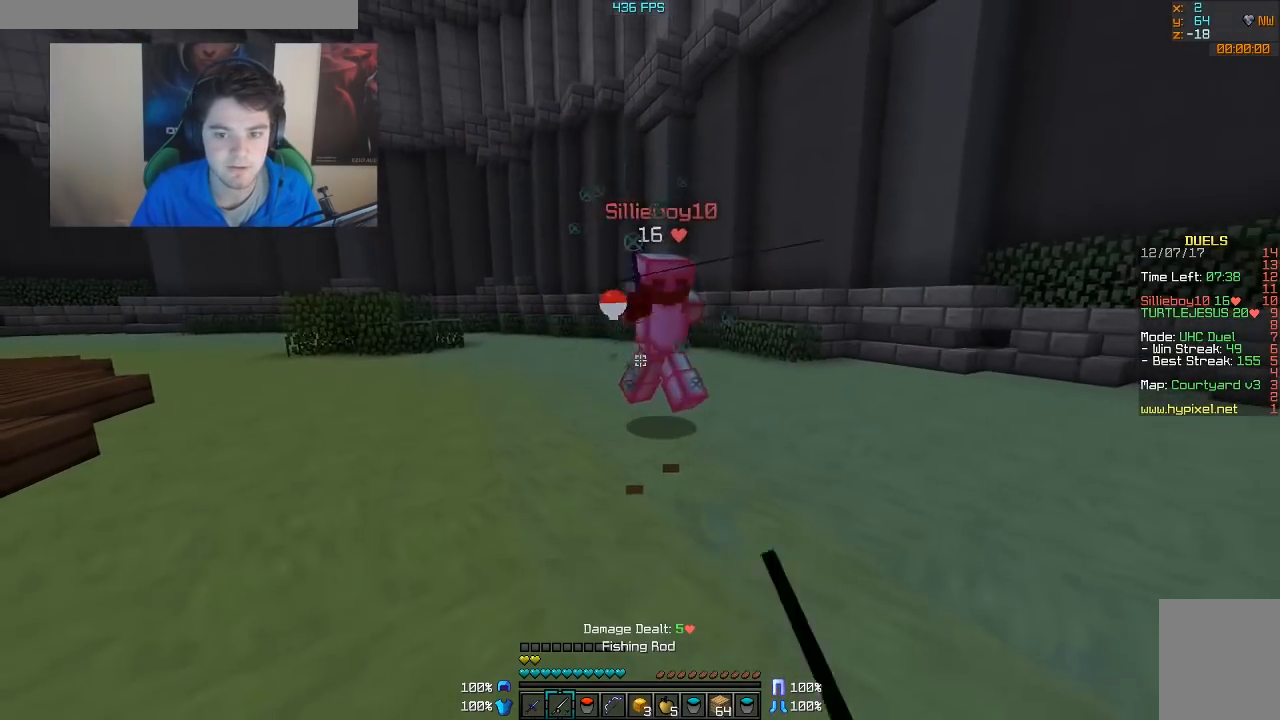
{"keys": ["d", "w"], "mouse": ["left"], "events": [[17, "a", "down"], [117, "mouse_right", "down"], [117, "w", "down"], [217, "mouse_right", "up"], [267, "mouse_right", "down"], [317, "mouse_right", "up"], [367, "a", "up"], [417, "d", "down"], [417, "mouse_left", "down"]]}
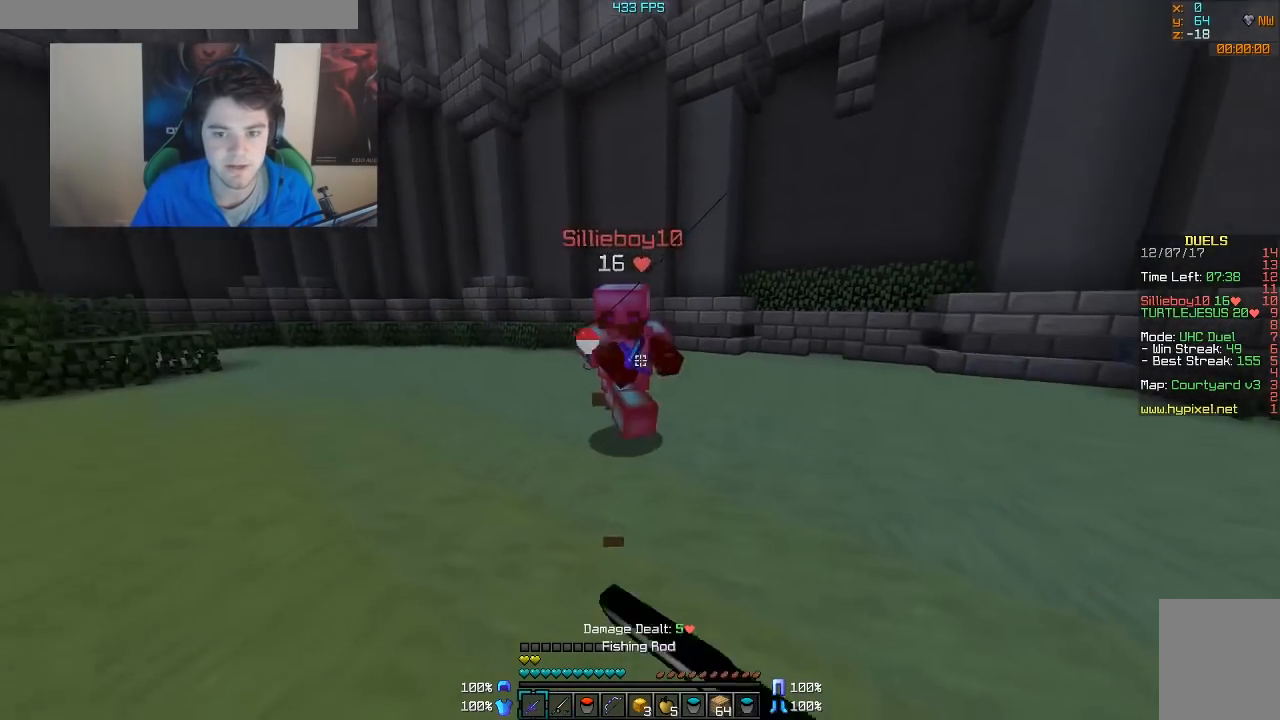
{"keys": ["d", "s"], "mouse": ["left"], "events": [[17, "mouse_left", "up"], [67, "mouse_left", "down"], [217, "mouse_left", "up"], [217, "w", "up"], [267, "mouse_left", "down"], [317, "mouse_left", "up"], [367, "mouse_left", "down"], [417, "mouse_left", "up"], [417, "s", "down"], [467, "mouse_left", "down"]]}
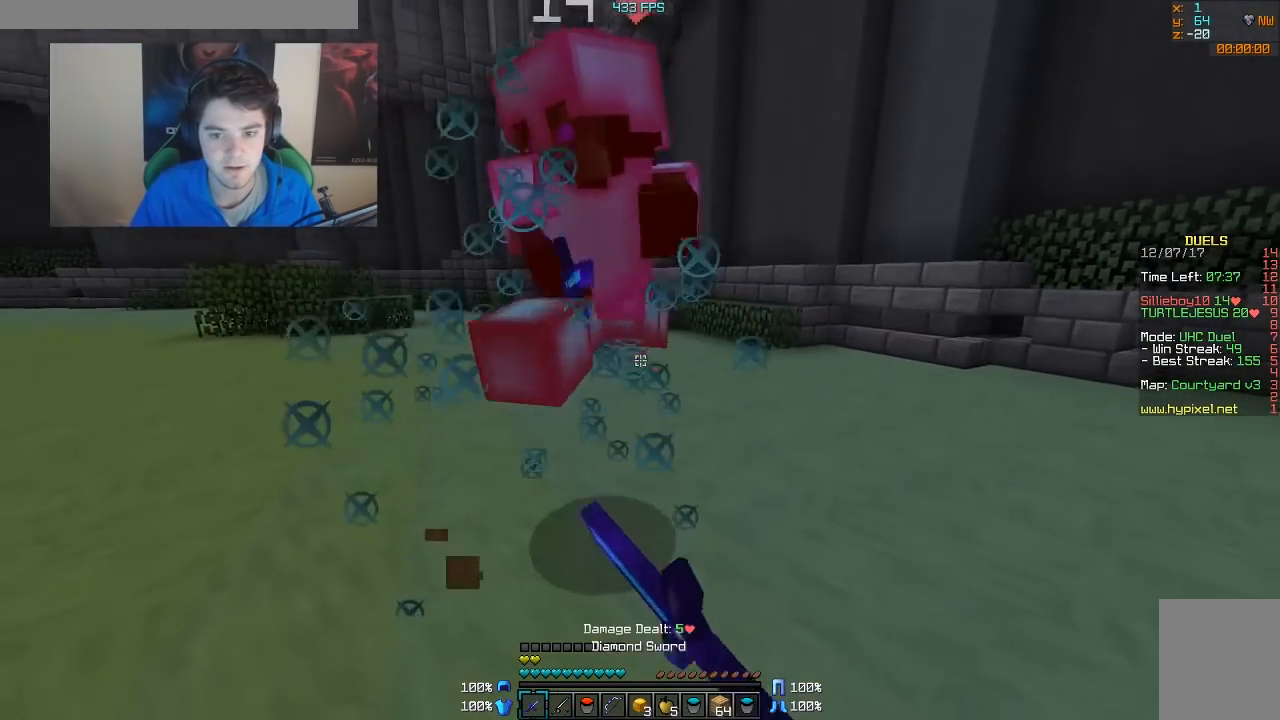
{"keys": ["w"], "mouse": ["left"], "events": [[17, "mouse_left", "up"], [67, "mouse_left", "down"], [117, "mouse_left", "up"], [167, "mouse_right", "down"], [167, "s", "up"], [267, "mouse_right", "up"], [267, "w", "down"], [467, "d", "up"], [467, "mouse_left", "down"]]}
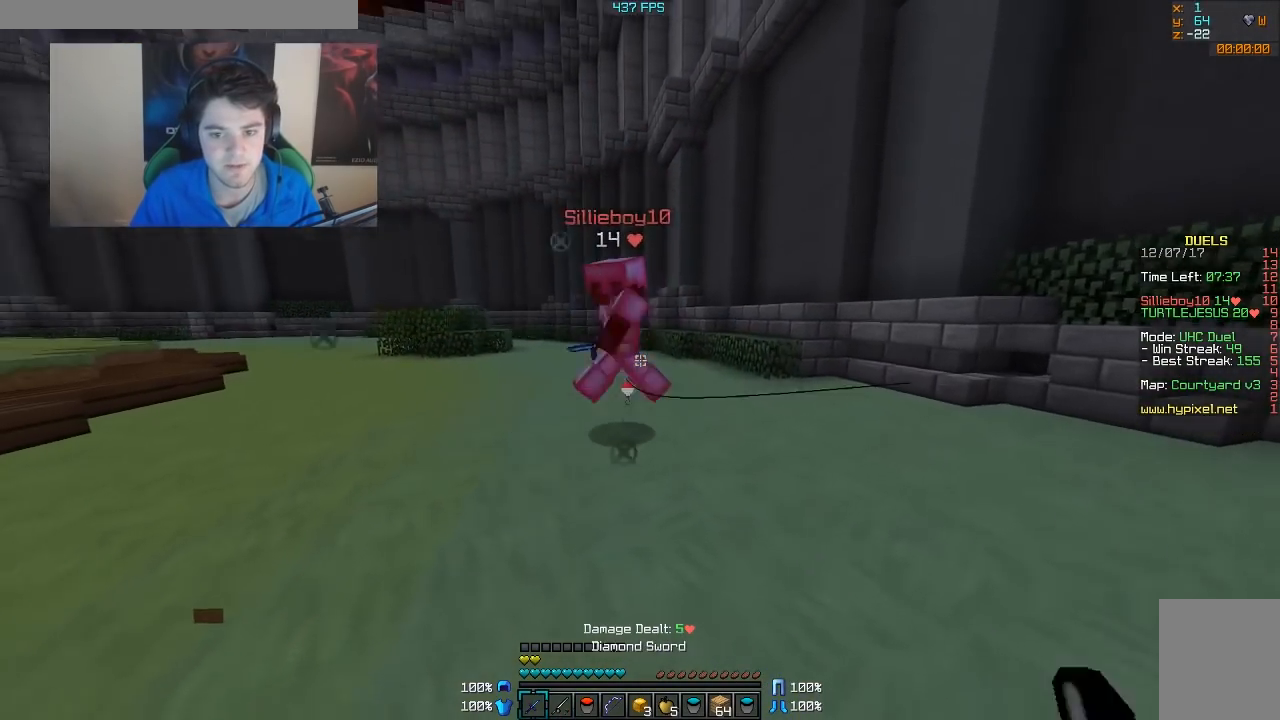
{"keys": ["a"], "mouse": ["left"], "events": [[17, "mouse_left", "up"], [67, "mouse_left", "down"], [117, "mouse_left", "up"], [167, "mouse_left", "down"], [217, "mouse_left", "up"], [267, "mouse_left", "down"], [317, "mouse_left", "up"], [367, "mouse_left", "down"], [417, "a", "down"], [417, "mouse_left", "up"], [417, "w", "up"], [467, "mouse_left", "down"]]}
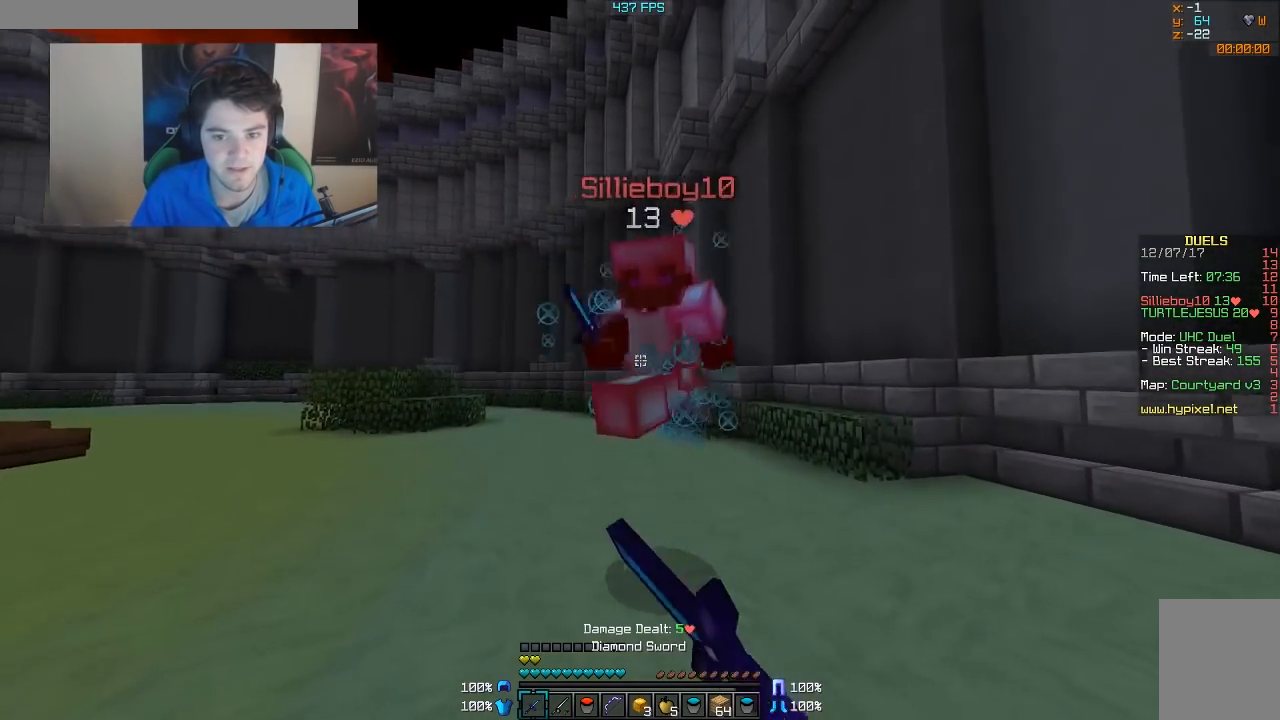
{"keys": ["w"], "mouse": [], "events": [[17, "mouse_left", "up"], [17, "s", "down"], [67, "a", "up"], [67, "mouse_left", "down"], [117, "mouse_left", "up"], [217, "mouse_right", "down"], [317, "mouse_right", "up"], [317, "s", "up"], [367, "w", "down"]]}
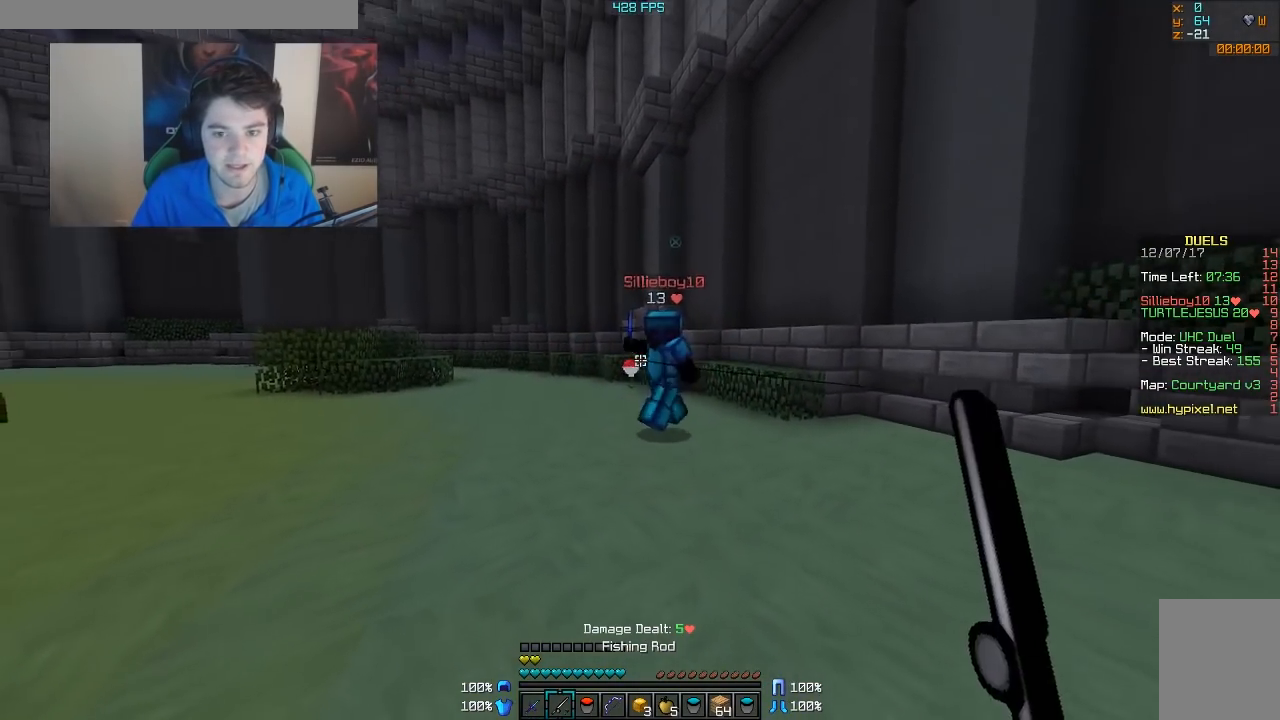
{"keys": ["d", "w"], "mouse": [], "events": [[67, "d", "down"], [117, "mouse_left", "down"], [167, "mouse_left", "up"], [217, "mouse_left", "down"], [267, "mouse_left", "up"], [317, "mouse_left", "down"], [367, "mouse_left", "up"], [417, "mouse_left", "down"], [467, "mouse_left", "up"]]}
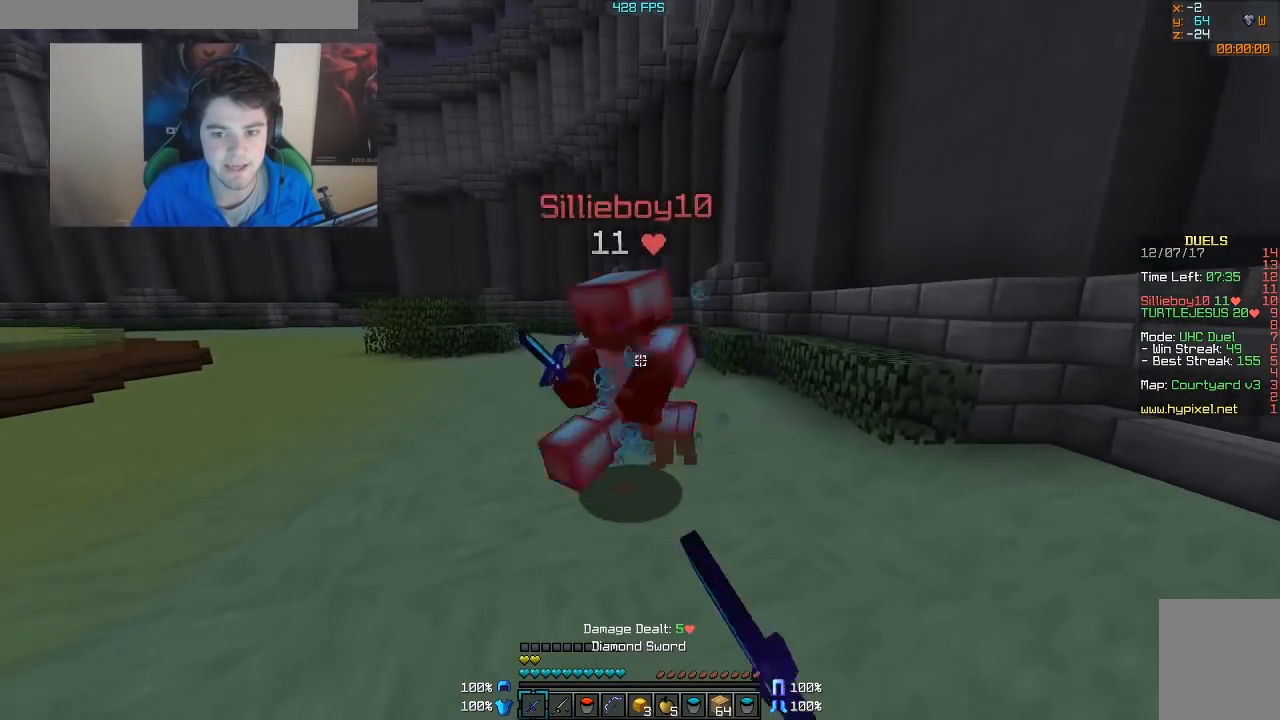
{"keys": ["d"], "mouse": ["left"], "events": [[17, "mouse_left", "down"], [67, "mouse_left", "up"], [67, "w", "up"], [167, "mouse_left", "down"], [217, "mouse_left", "up"], [267, "mouse_left", "down"], [267, "w", "down"], [317, "mouse_left", "up"], [367, "mouse_left", "down"], [367, "w", "up"], [417, "mouse_left", "up"], [467, "mouse_left", "down"]]}
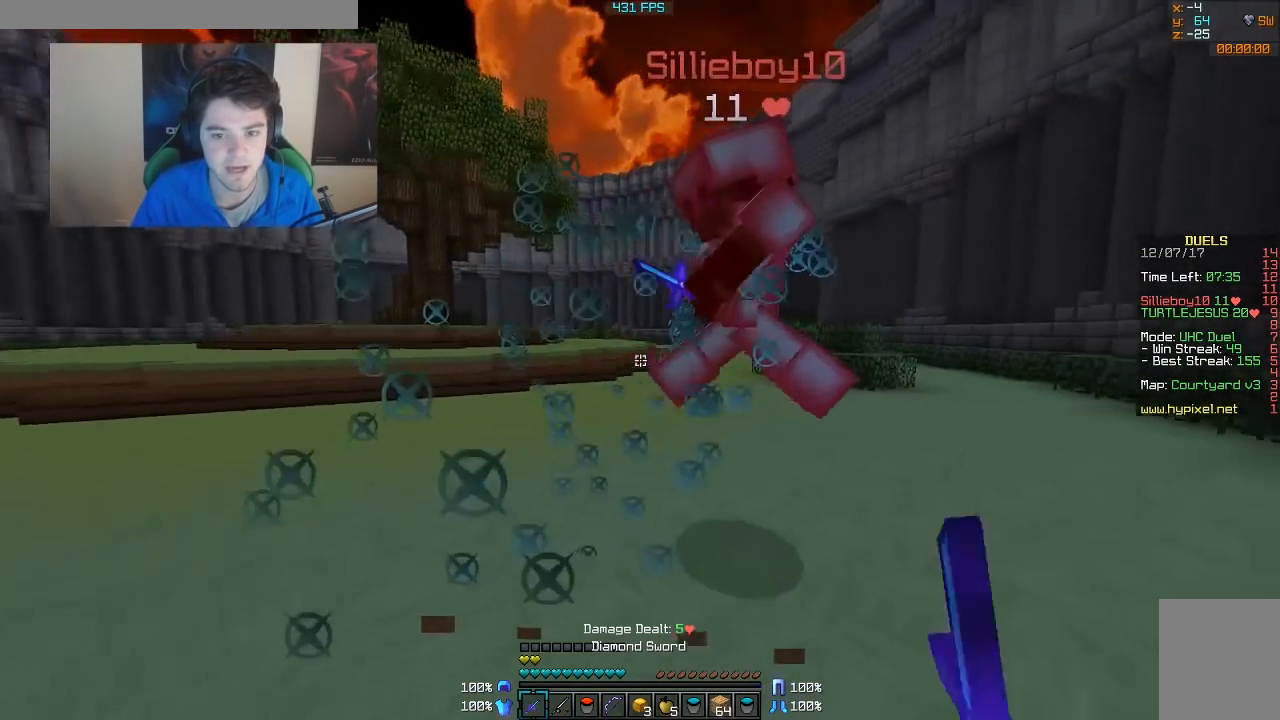
{"keys": ["d", "w"], "mouse": [], "events": [[17, "mouse_left", "up"], [67, "mouse_left", "down"], [117, "mouse_left", "up"], [167, "mouse_left", "down"], [167, "s", "down"], [217, "mouse_left", "up"], [317, "mouse_right", "down"], [367, "mouse_right", "up"], [367, "s", "up"], [467, "w", "down"]]}
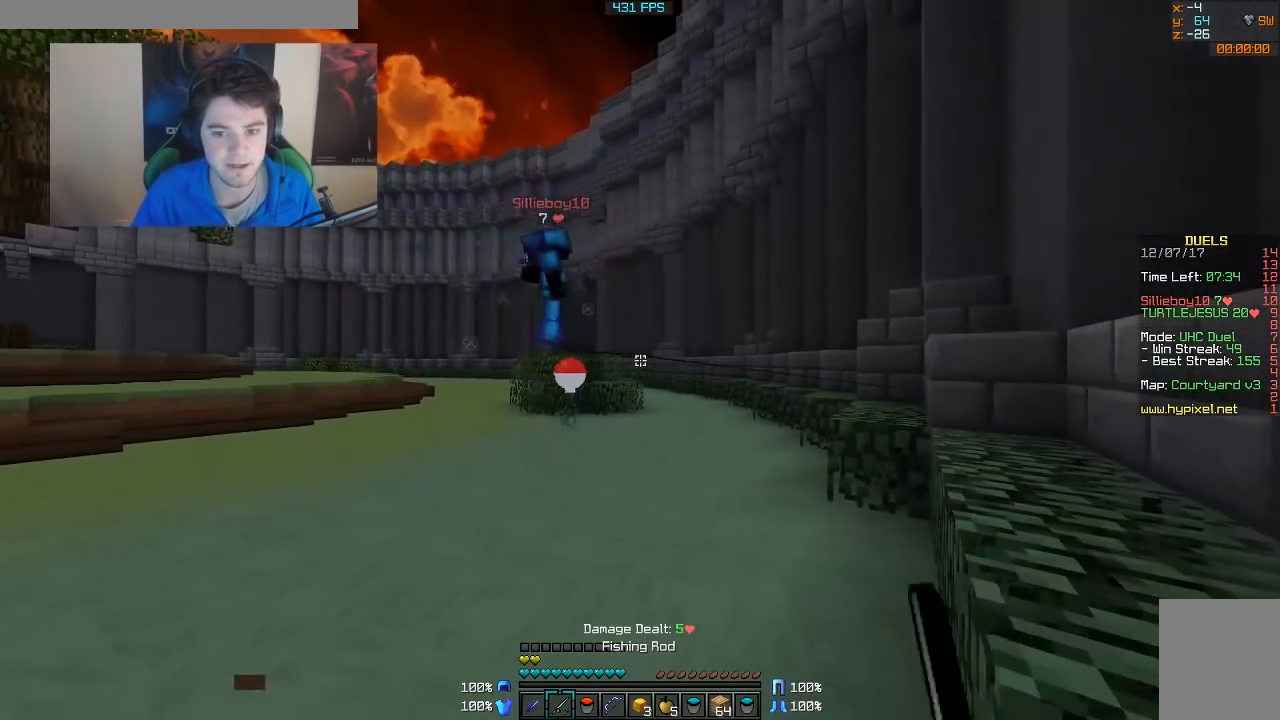
{"keys": ["a", "w"], "mouse": ["right"], "events": [[67, "d", "up"], [117, "a", "down"], [267, "mouse_right", "down"], [367, "mouse_right", "up"], [417, "mouse_right", "down"]]}
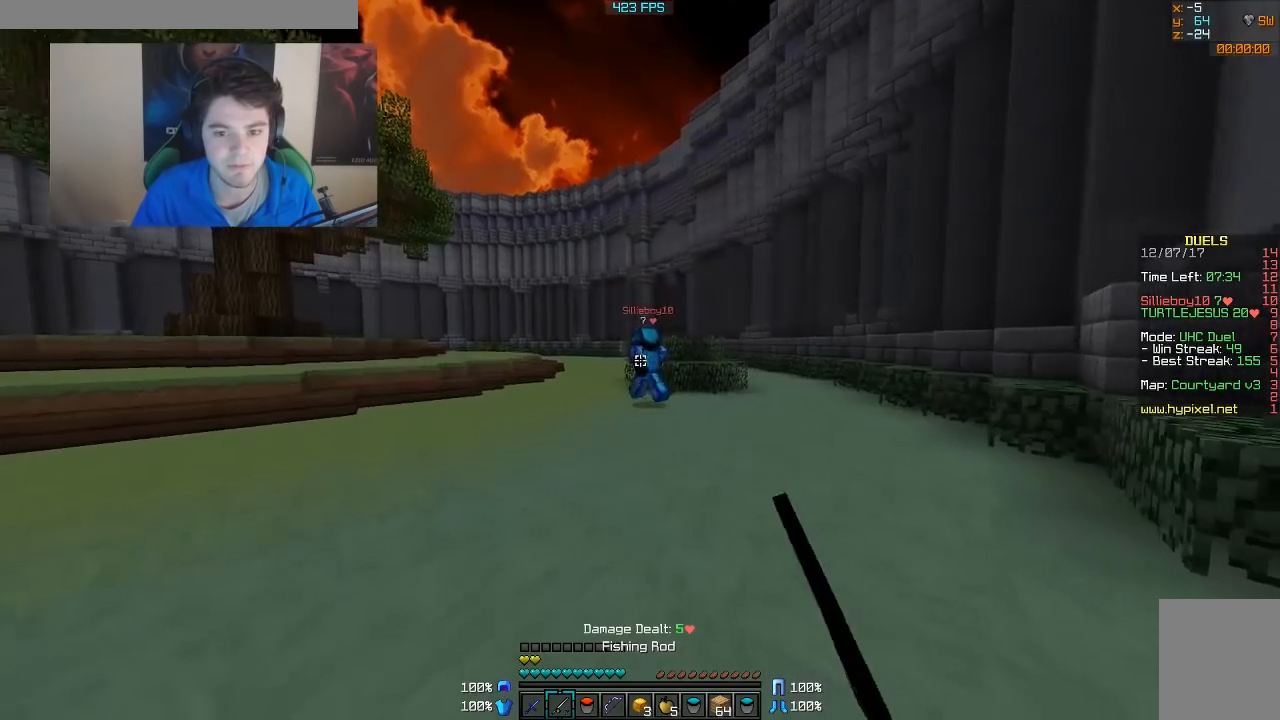
{"keys": ["w"], "mouse": [], "events": [[17, "mouse_right", "up"], [467, "a", "up"]]}
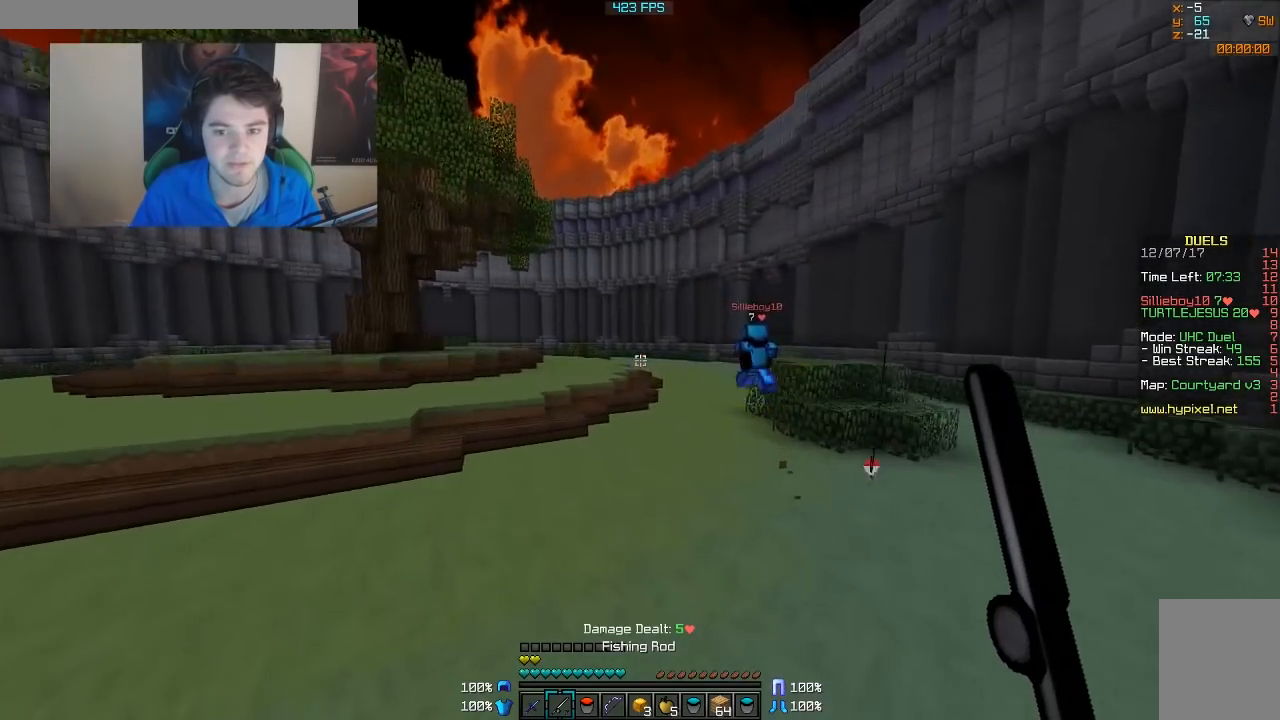
{"keys": ["w"], "mouse": [], "events": [[317, "mouse_right", "down"], [417, "mouse_right", "up"]]}
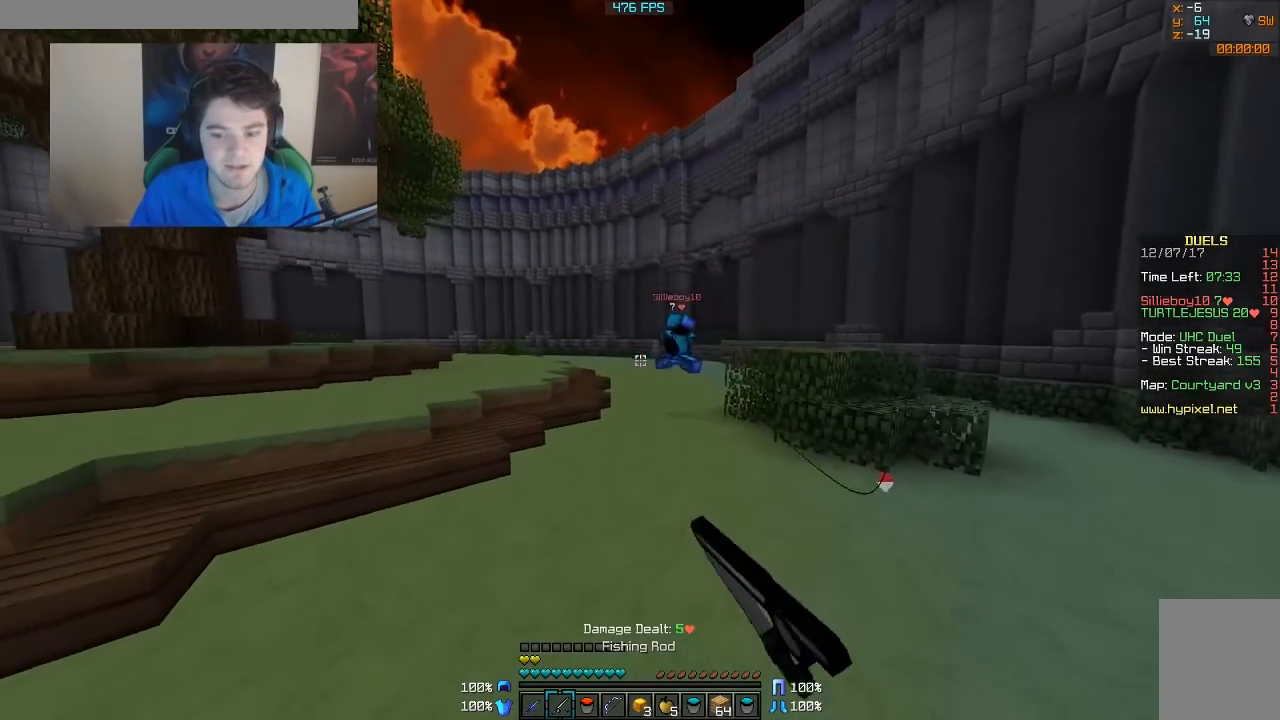
{"keys": ["a", "w"], "mouse": [], "events": [[417, "a", "down"]]}
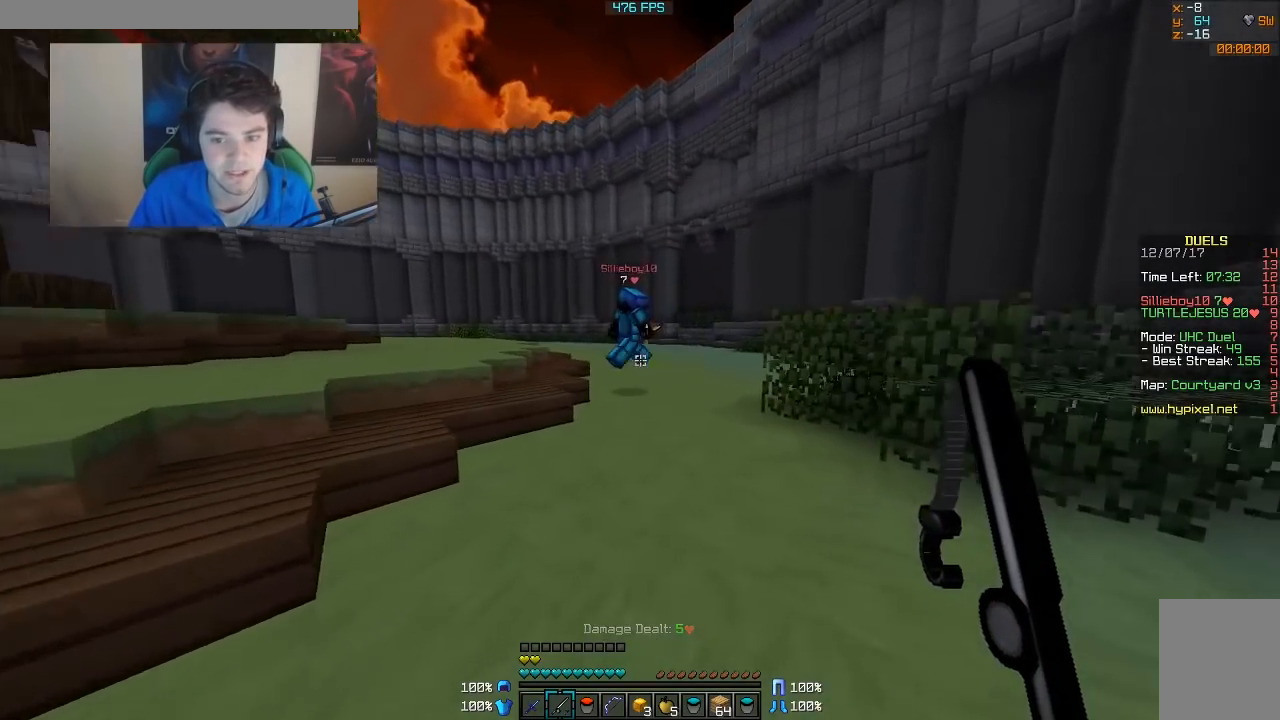
{"keys": ["w"], "mouse": ["right"], "events": [[117, "a", "up"], [267, "d", "down"], [367, "d", "up"], [467, "mouse_right", "down"]]}